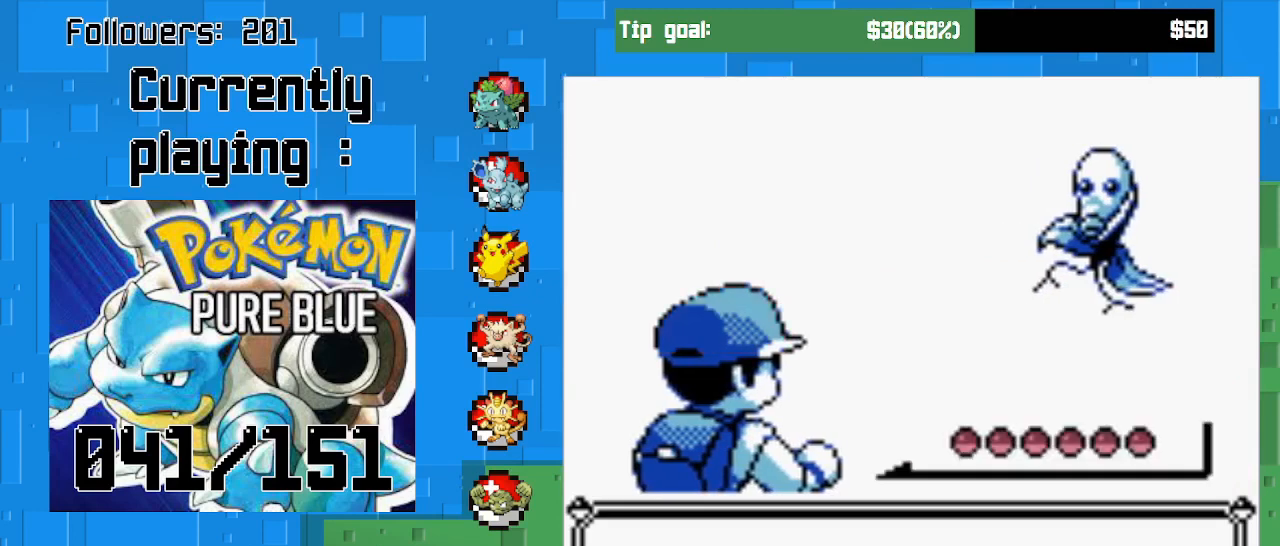
Gameplay with a controller (PlayStation layout); each line is a JSON object with the inputs held at the frame after it. "events" lists button and stick changes between this image and that frame as [ms after this image, input, new state], when the widget could be followed in between. Not read: L3 R3 left_stick.
{"buttons": [], "right_stick": "center", "events": [[67, "CIRCLE", "up"], [200, "CIRCLE", "down"], [367, "CIRCLE", "up"]]}
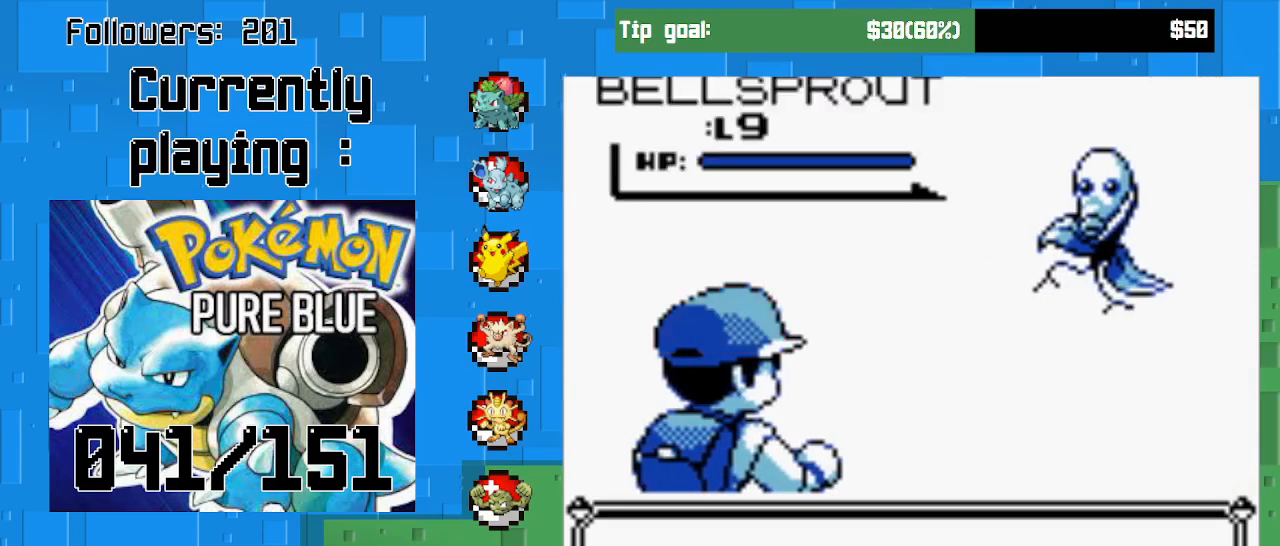
{"buttons": [], "right_stick": "center", "events": []}
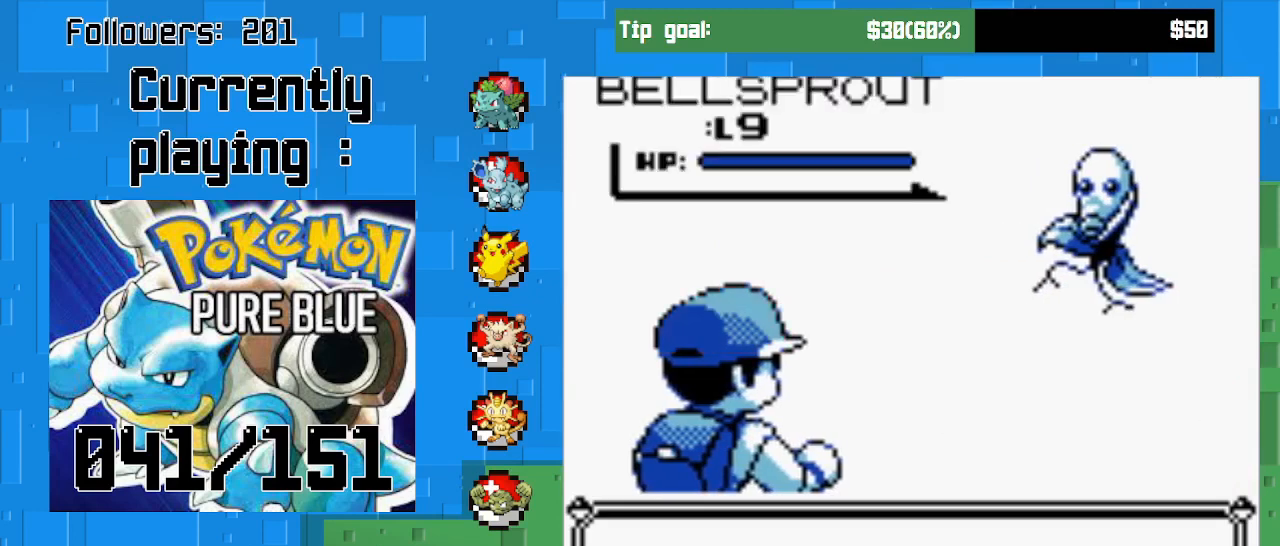
{"buttons": [], "right_stick": "center", "events": []}
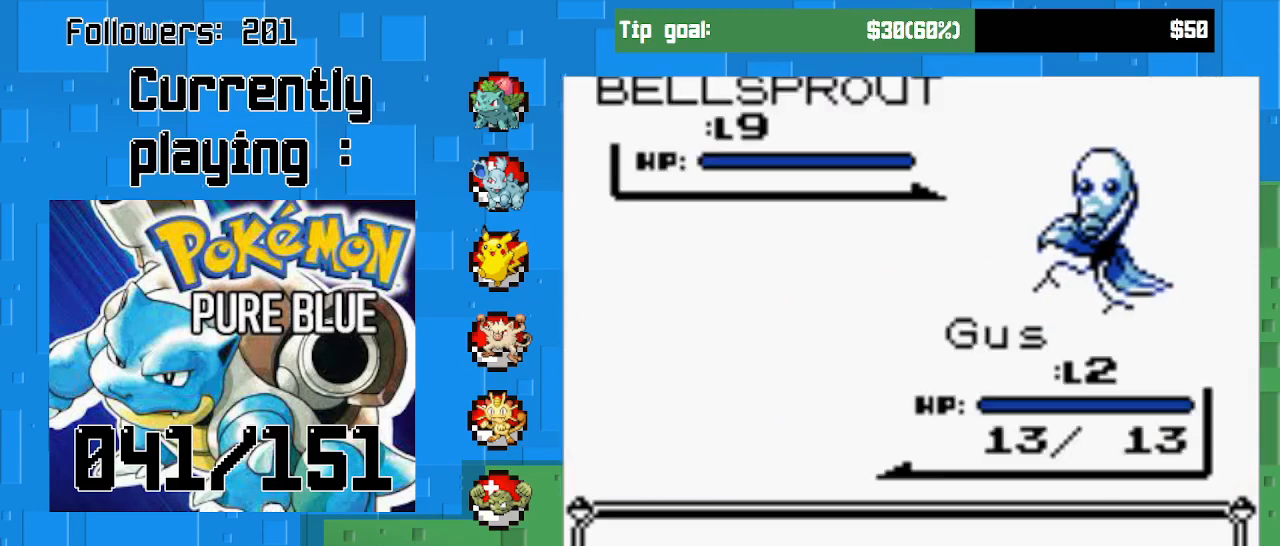
{"buttons": [], "right_stick": "center", "events": []}
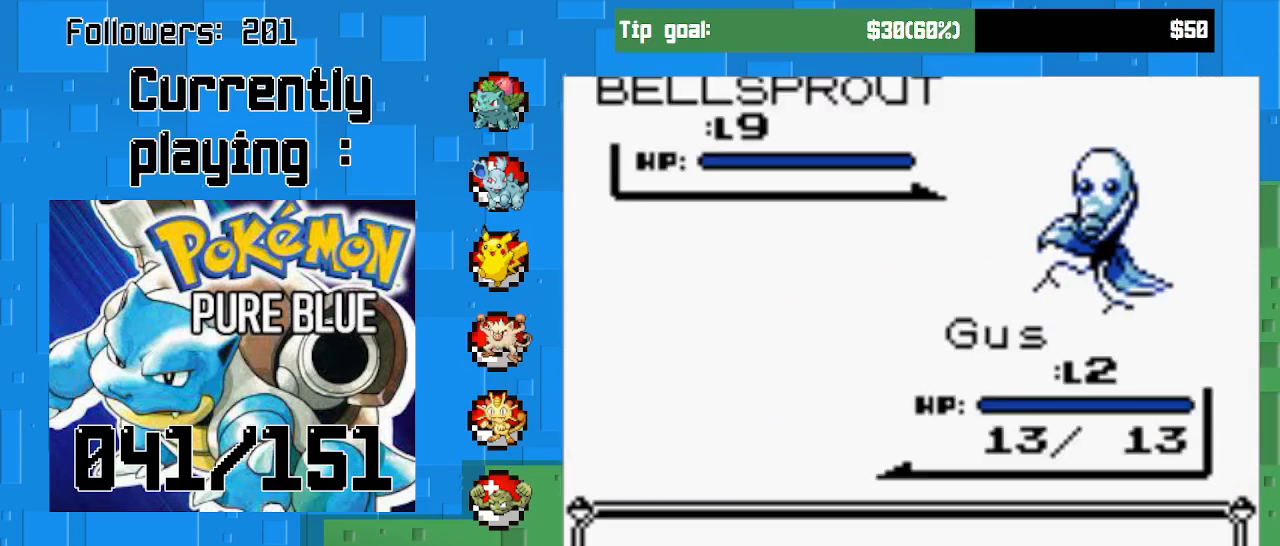
{"buttons": [], "right_stick": "center", "events": []}
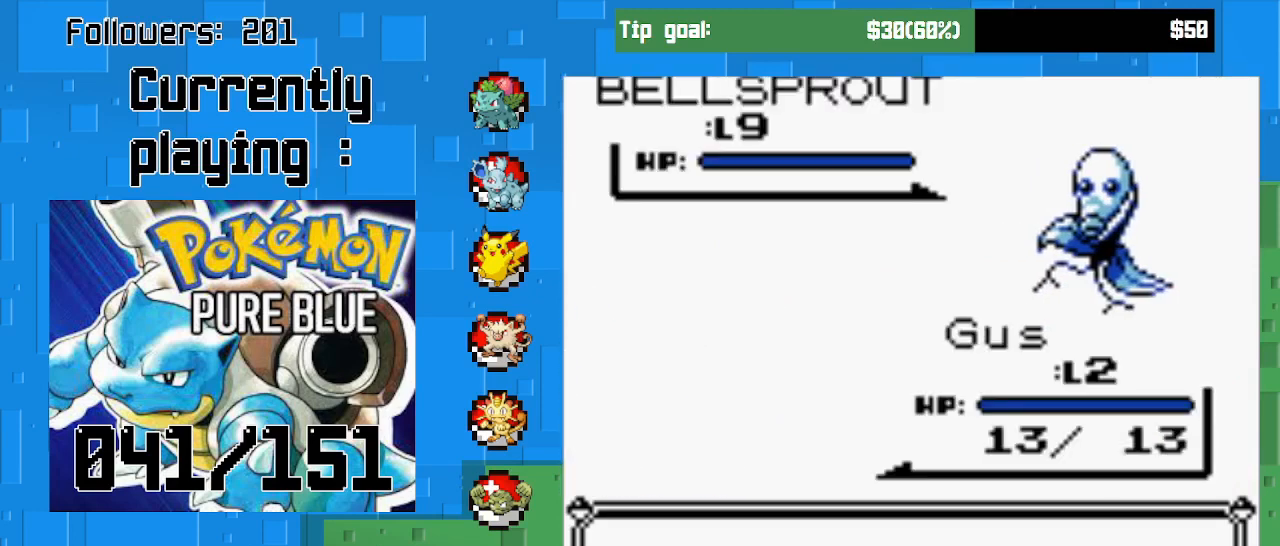
{"buttons": [], "right_stick": "center", "events": []}
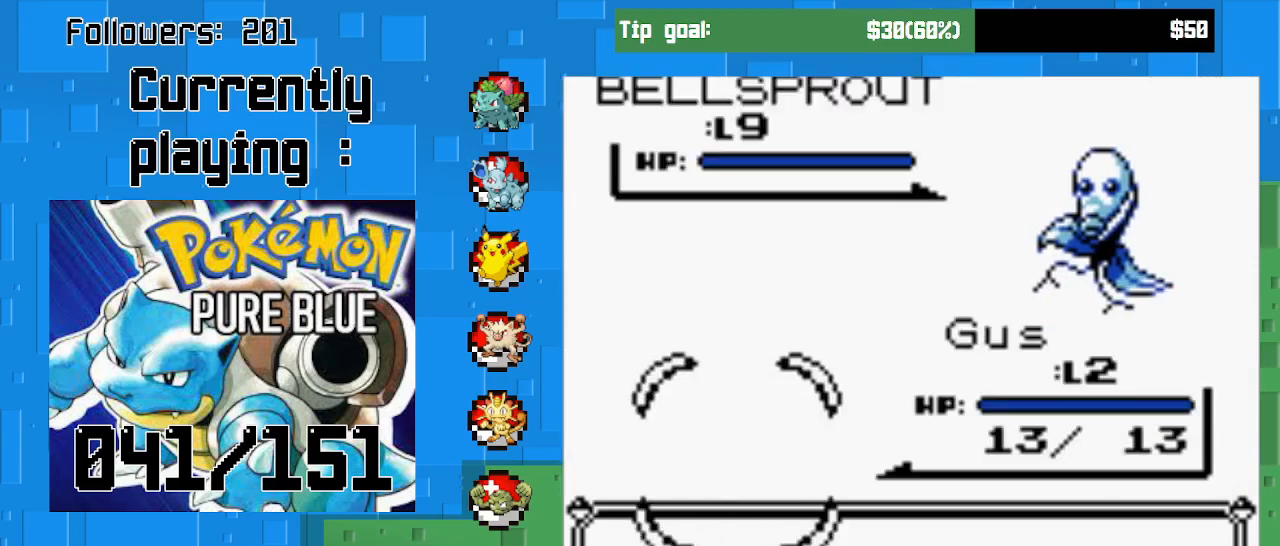
{"buttons": [], "right_stick": "center", "events": []}
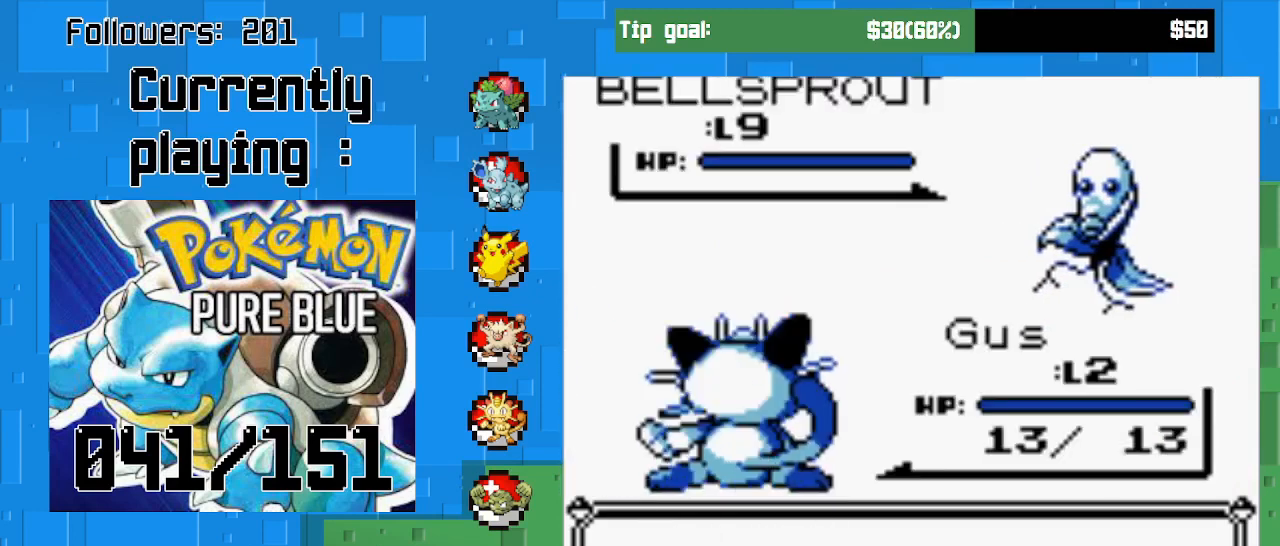
{"buttons": [], "right_stick": "center", "events": []}
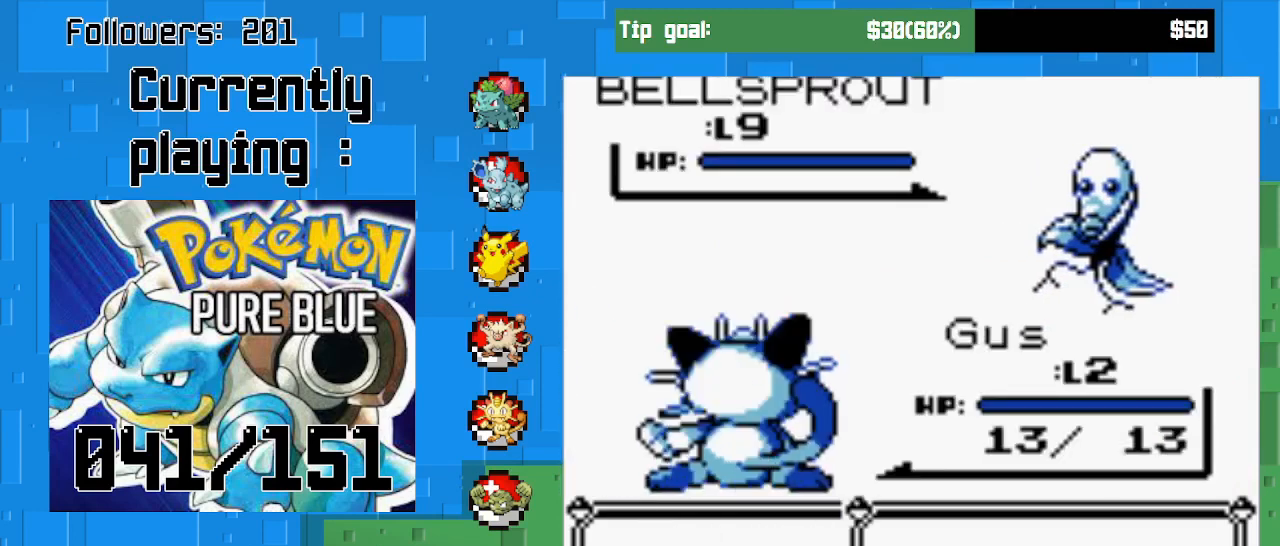
{"buttons": ["CIRCLE"], "right_stick": "center", "events": [[133, "DPAD_RIGHT", "down"], [300, "DPAD_RIGHT", "up"], [467, "CIRCLE", "down"]]}
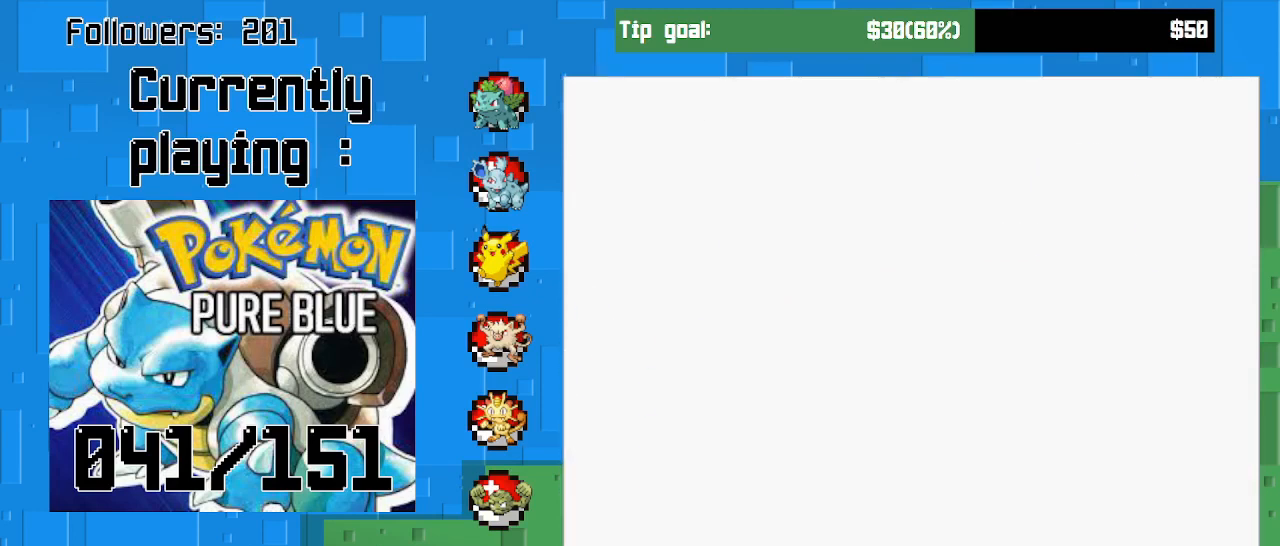
{"buttons": [], "right_stick": "center", "events": [[133, "CIRCLE", "up"]]}
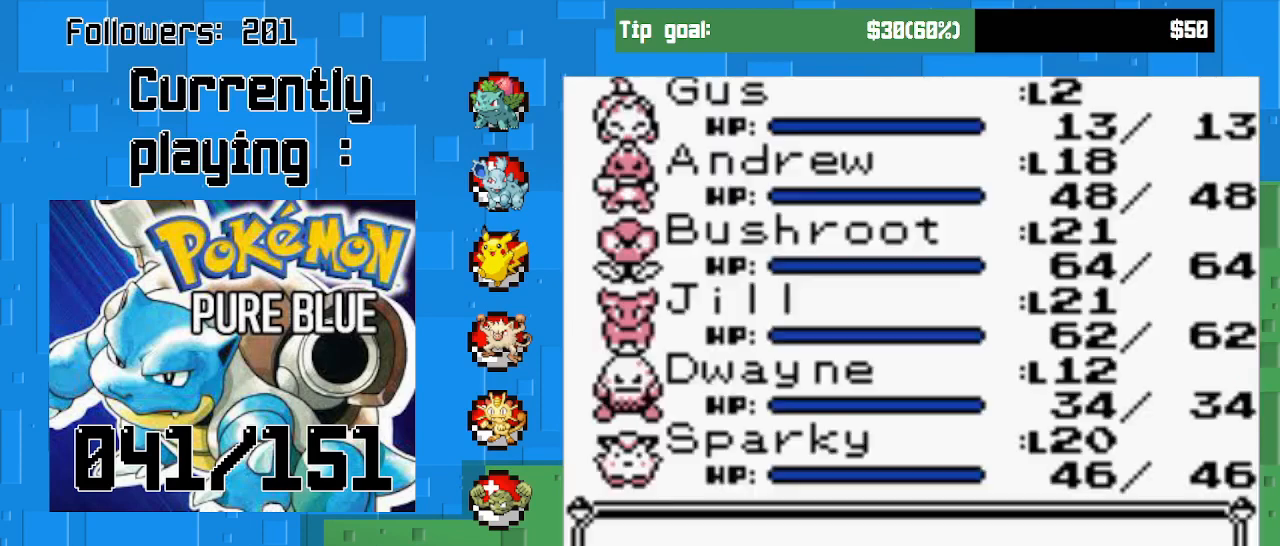
{"buttons": [], "right_stick": "center", "events": [[333, "DPAD_DOWN", "down"], [500, "DPAD_DOWN", "up"]]}
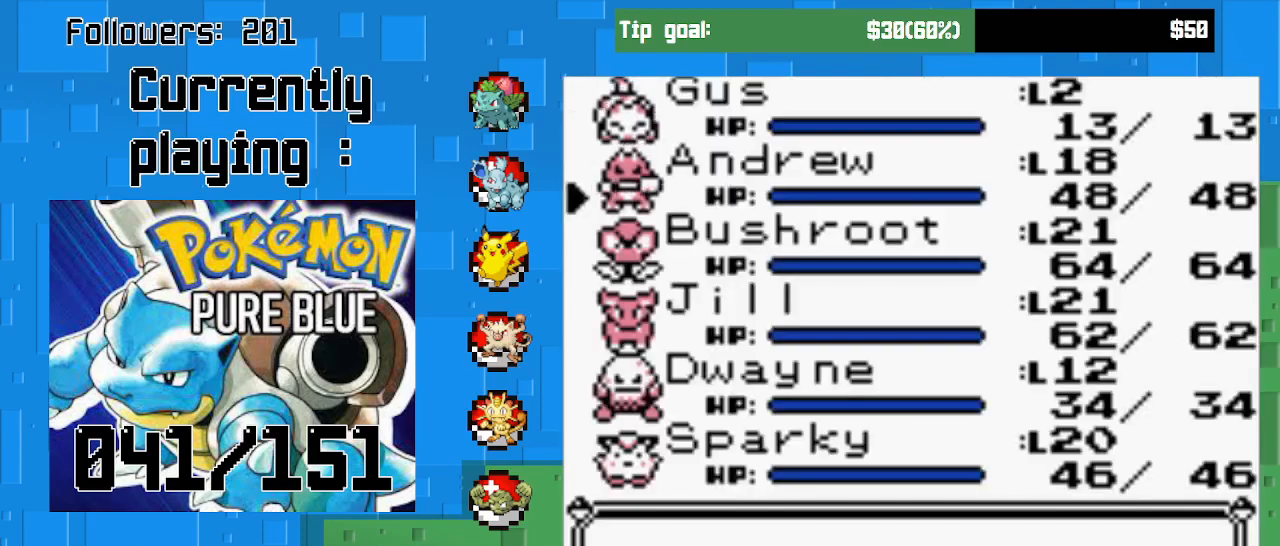
{"buttons": [], "right_stick": "center", "events": [[67, "DPAD_DOWN", "down"], [200, "DPAD_DOWN", "up"], [233, "DPAD_DOWN", "down"], [400, "DPAD_DOWN", "up"]]}
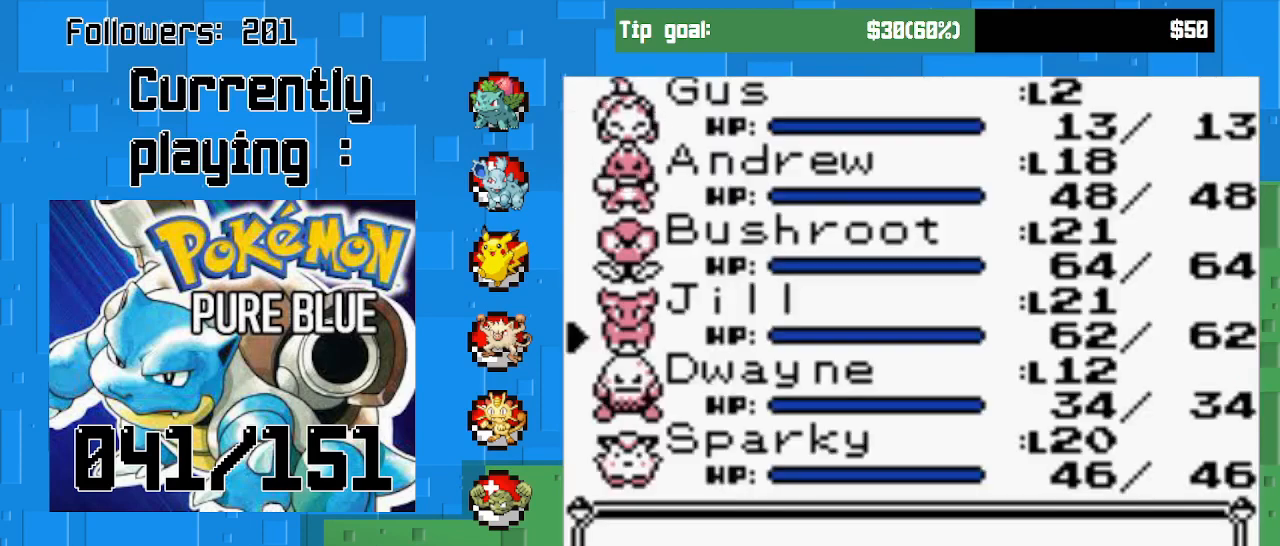
{"buttons": [], "right_stick": "center", "events": []}
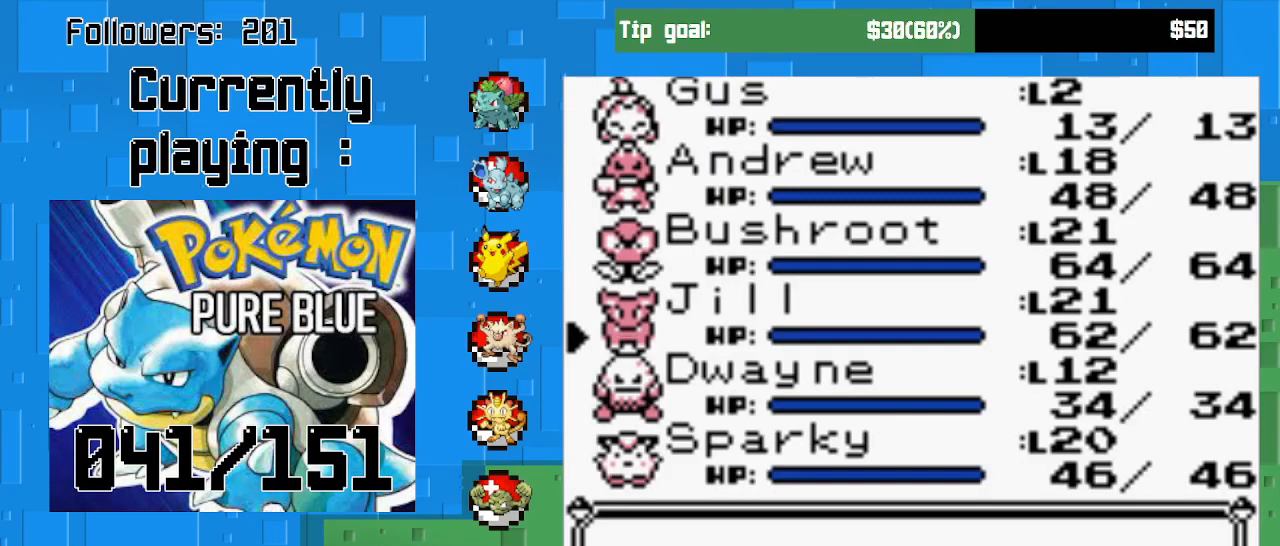
{"buttons": [], "right_stick": "center", "events": [[67, "DPAD_DOWN", "down"], [233, "DPAD_DOWN", "up"]]}
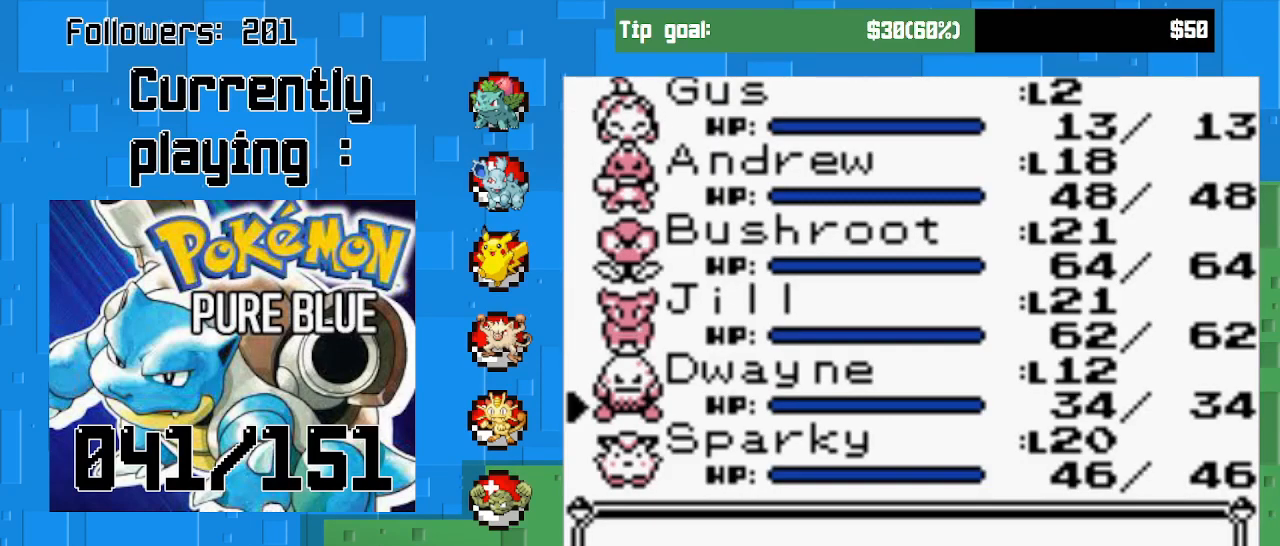
{"buttons": ["DPAD_DOWN"], "right_stick": "center", "events": [[367, "DPAD_DOWN", "down"]]}
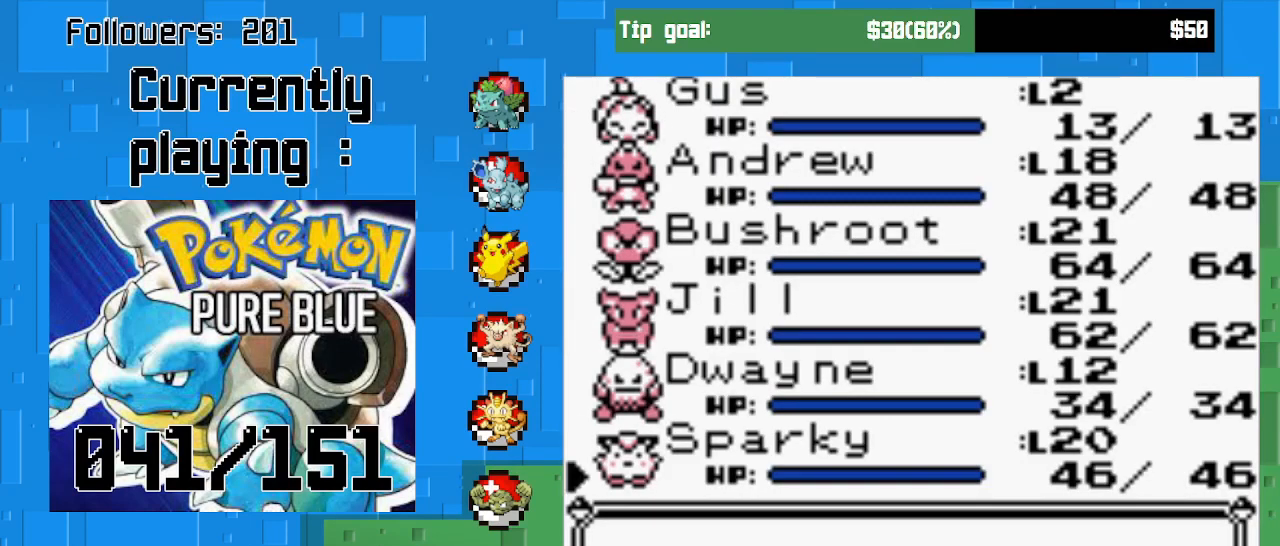
{"buttons": ["DPAD_UP"], "right_stick": "center", "events": [[67, "DPAD_DOWN", "up"], [233, "DPAD_UP", "down"], [367, "DPAD_UP", "up"], [433, "DPAD_UP", "down"]]}
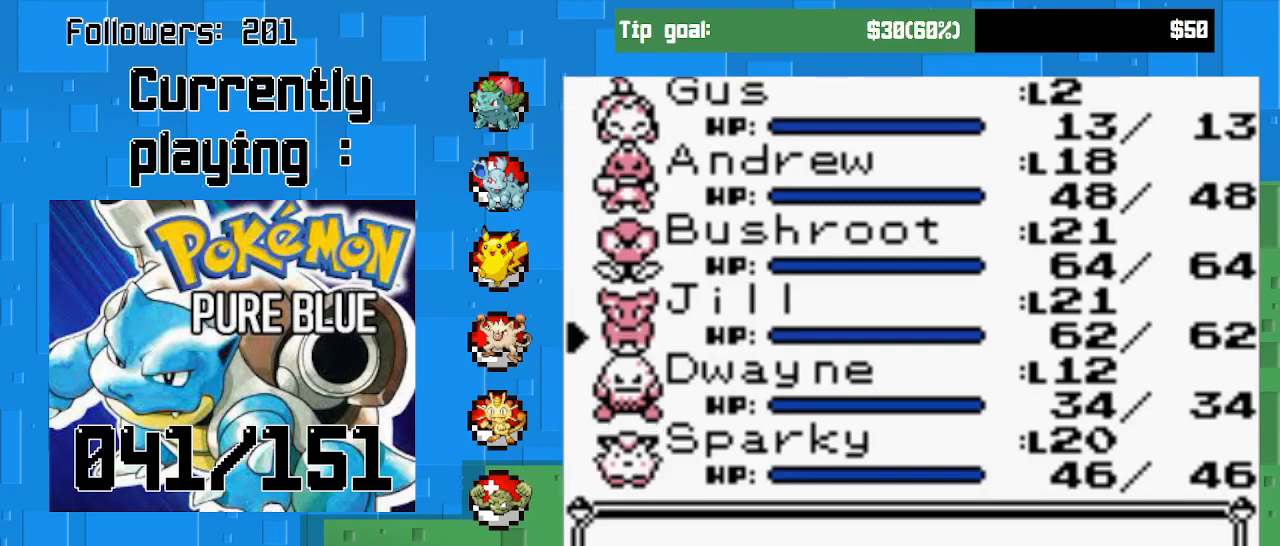
{"buttons": [], "right_stick": "center", "events": [[133, "DPAD_UP", "up"], [267, "DPAD_UP", "down"], [433, "DPAD_UP", "up"]]}
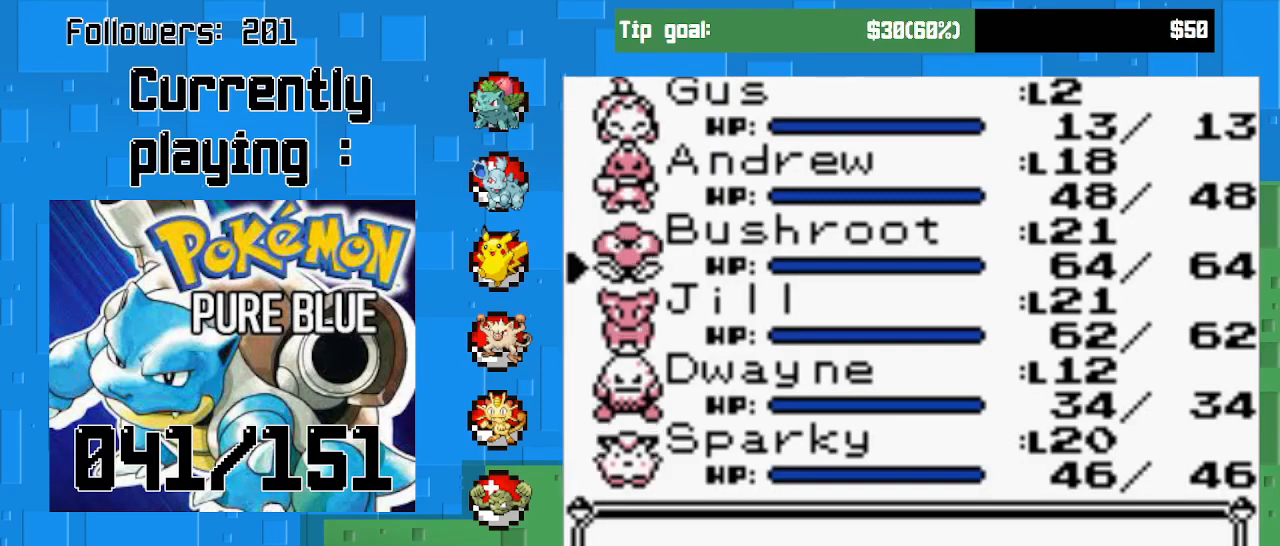
{"buttons": [], "right_stick": "center", "events": [[233, "DPAD_DOWN", "down"], [367, "DPAD_DOWN", "up"]]}
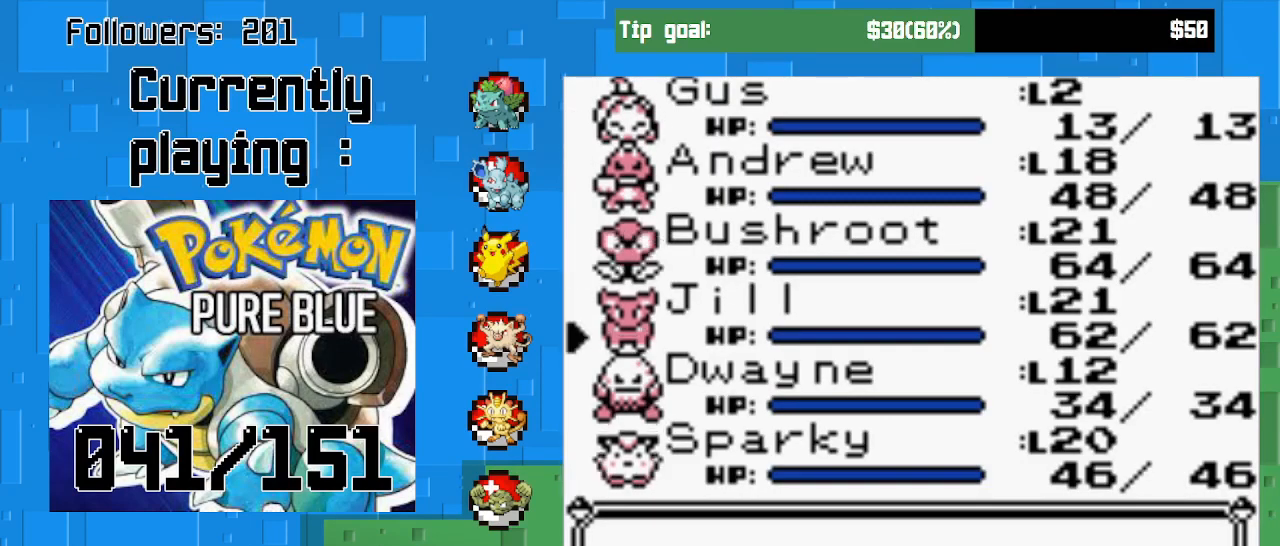
{"buttons": [], "right_stick": "center", "events": []}
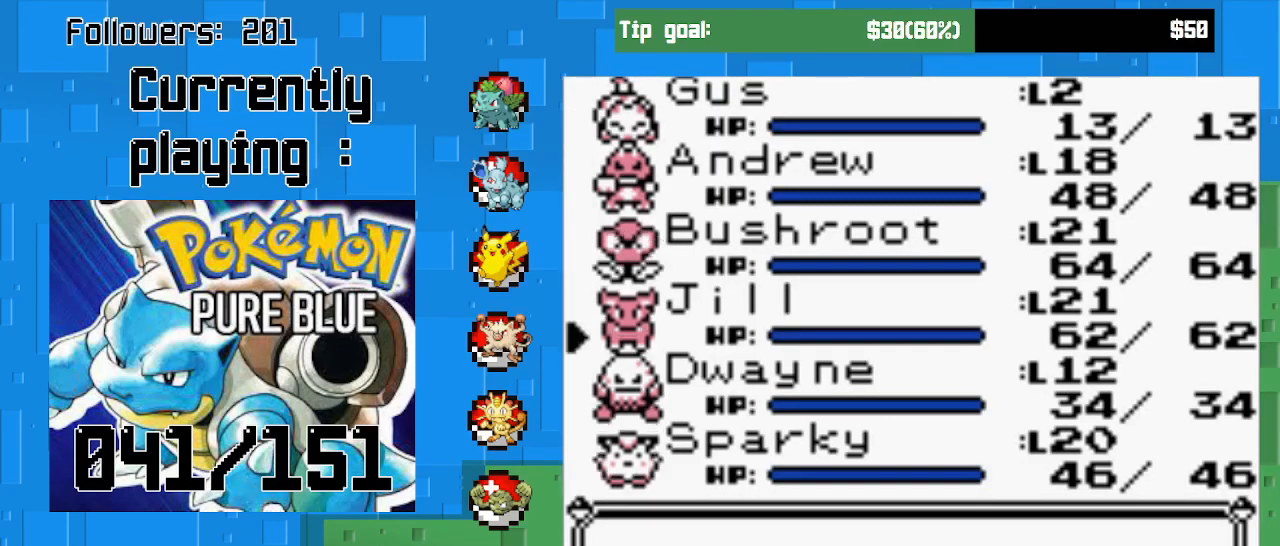
{"buttons": ["DPAD_DOWN"], "right_stick": "center", "events": [[433, "DPAD_DOWN", "down"]]}
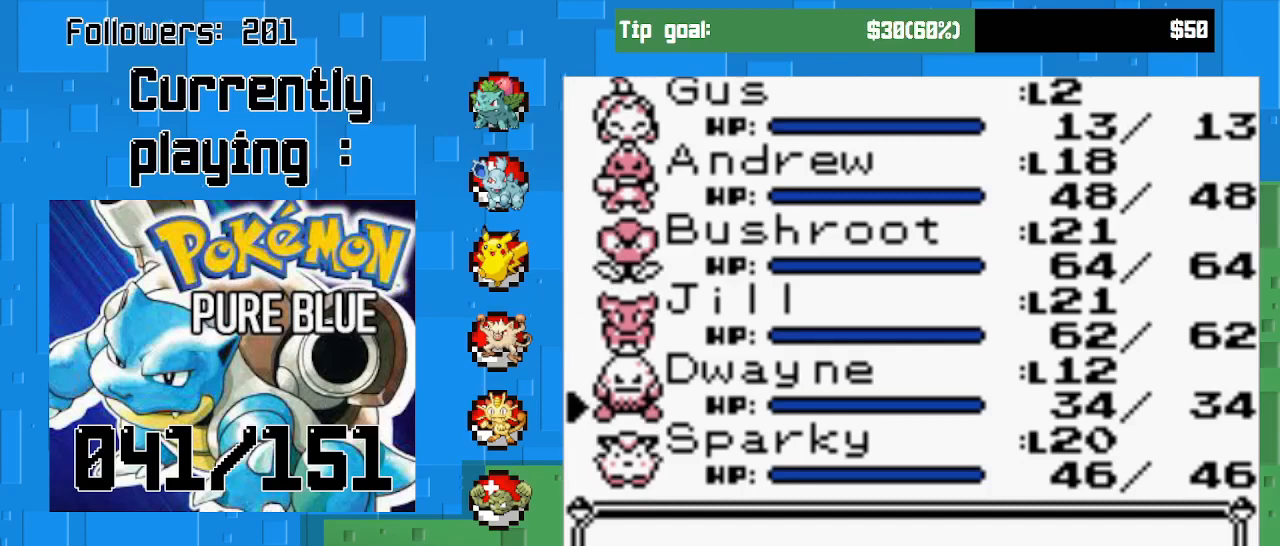
{"buttons": ["DPAD_UP"], "right_stick": "center", "events": [[100, "DPAD_DOWN", "up"], [267, "DPAD_UP", "down"], [367, "DPAD_UP", "up"], [467, "DPAD_UP", "down"]]}
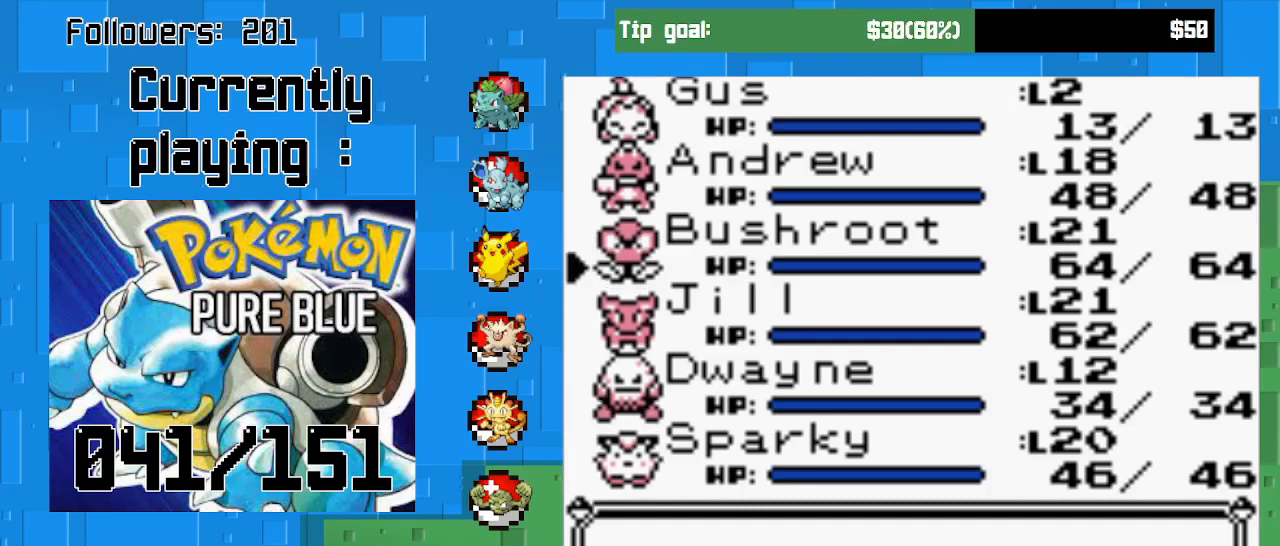
{"buttons": [], "right_stick": "center", "events": [[67, "DPAD_UP", "up"], [167, "DPAD_UP", "down"], [300, "DPAD_UP", "up"]]}
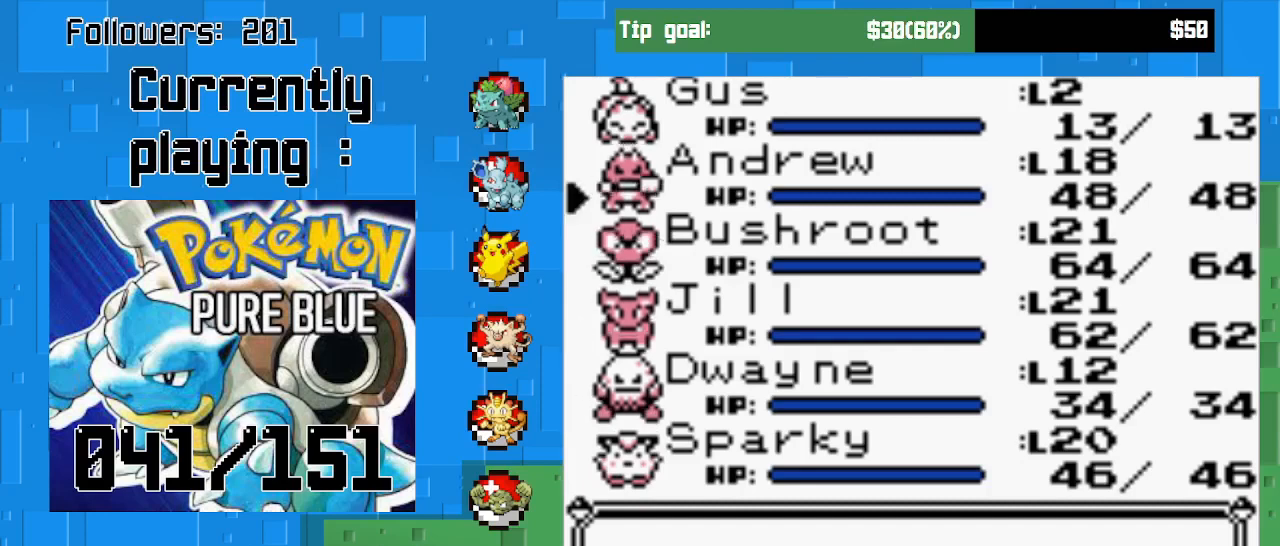
{"buttons": [], "right_stick": "center", "events": []}
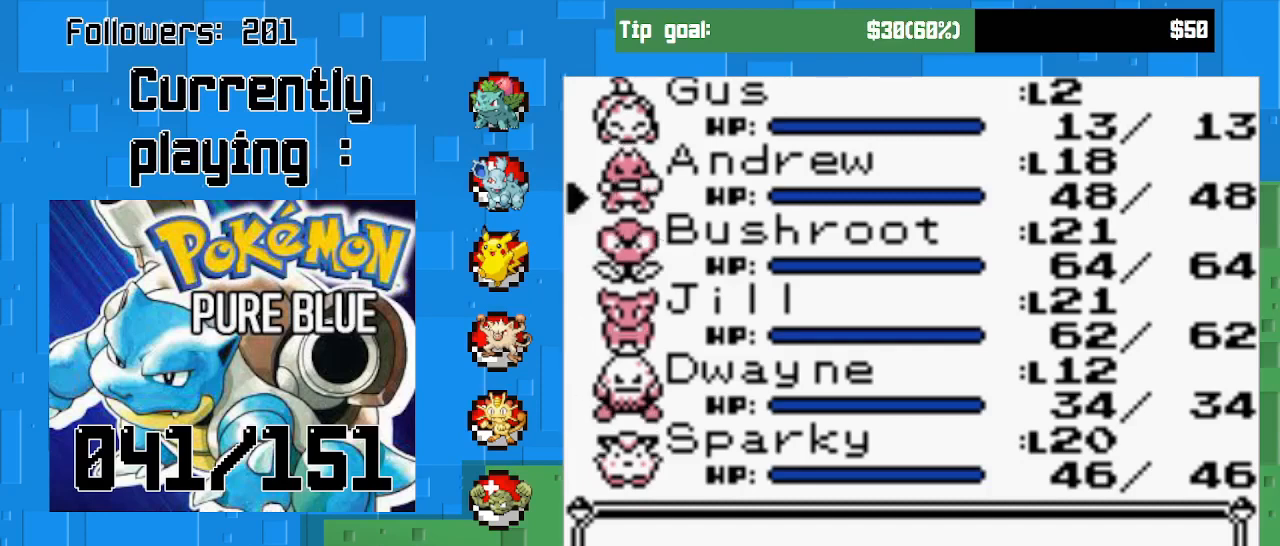
{"buttons": ["DPAD_DOWN"], "right_stick": "center", "events": [[467, "DPAD_DOWN", "down"]]}
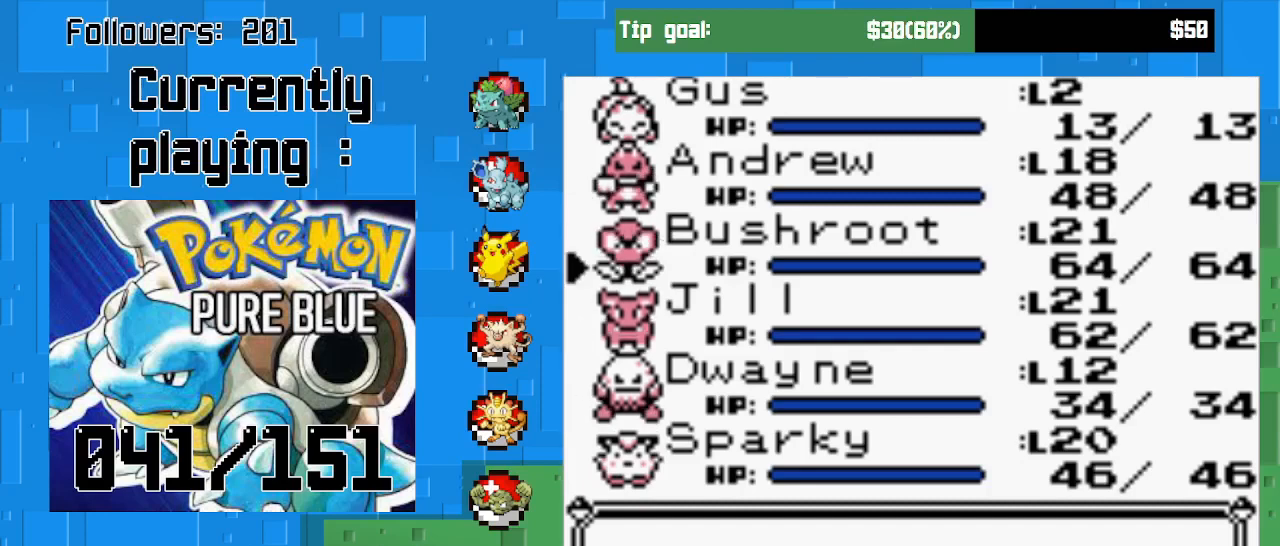
{"buttons": [], "right_stick": "center", "events": [[133, "DPAD_DOWN", "up"], [167, "DPAD_DOWN", "down"], [300, "DPAD_DOWN", "up"], [333, "DPAD_DOWN", "down"], [467, "DPAD_DOWN", "up"]]}
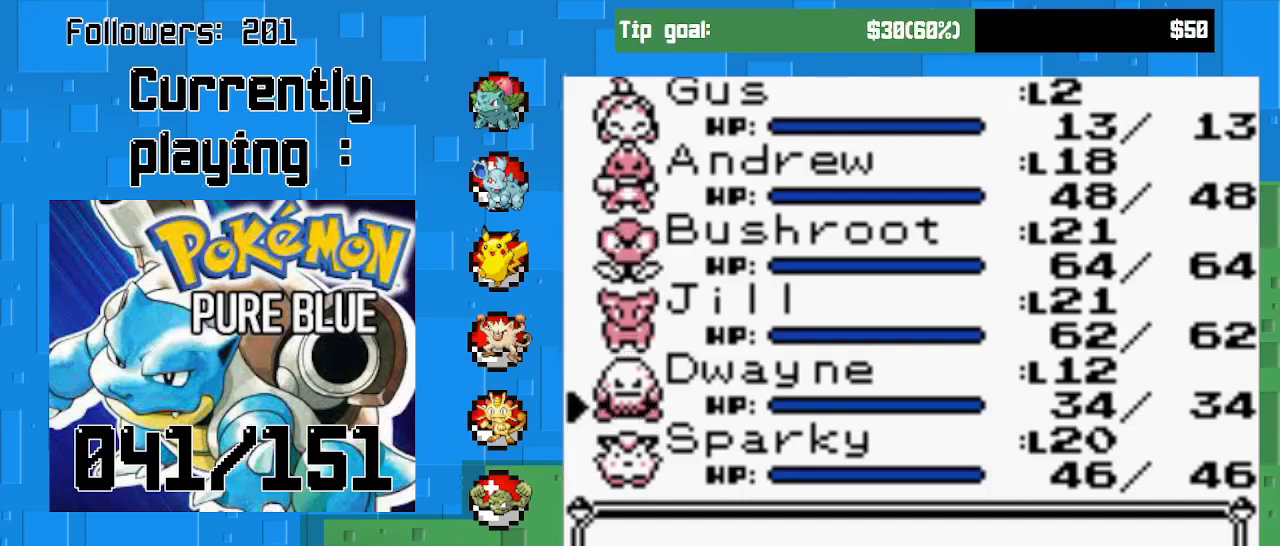
{"buttons": [], "right_stick": "center", "events": []}
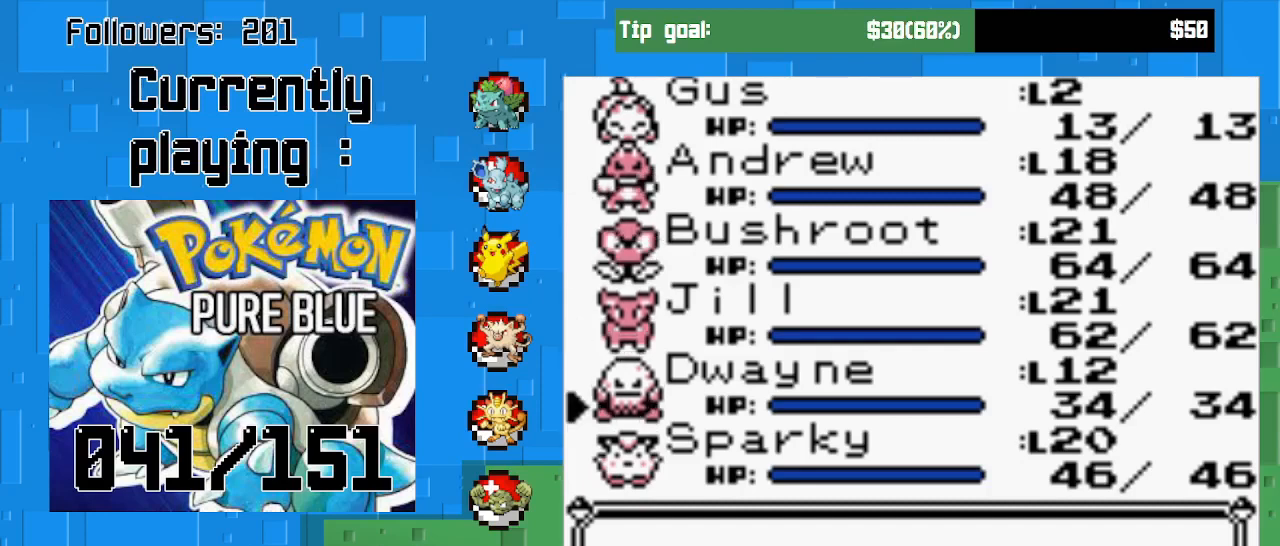
{"buttons": [], "right_stick": "center", "events": [[167, "DPAD_DOWN", "down"], [333, "DPAD_DOWN", "up"]]}